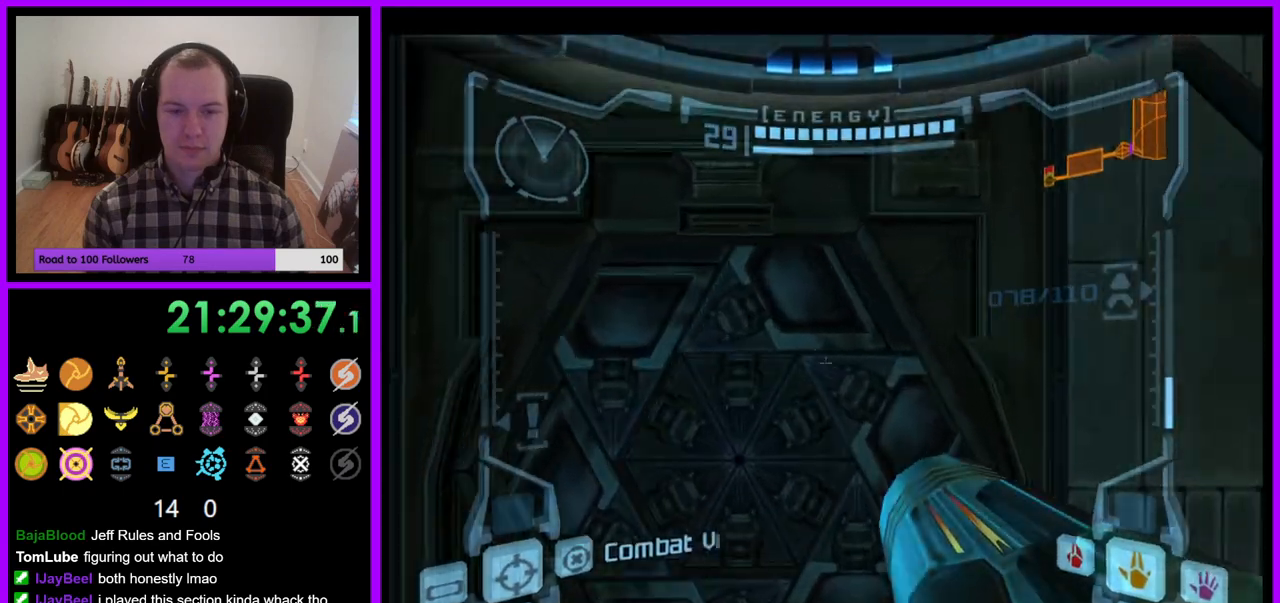
Gameplay with a controller (Nintendo layout); each line is a JSON object with the inputs held at the frame after it. "events" lists button and stick changes between this image and that frame as [ms after this image, input, new state], when the widget could be followed in between. Not read: L3 R3.
{"buttons": ["L1"], "left_stick": "up", "right_stick": "center", "events": [[100, "left_stick", "center"], [300, "left_stick", "up"]]}
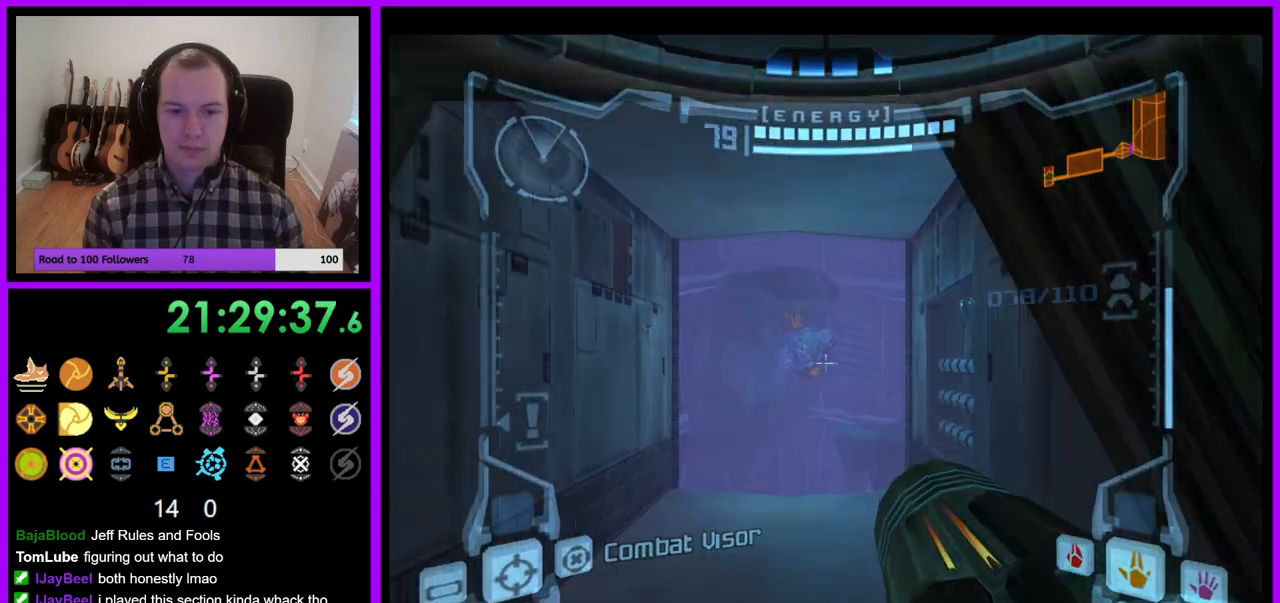
{"buttons": ["L1"], "left_stick": "up", "right_stick": "center", "events": []}
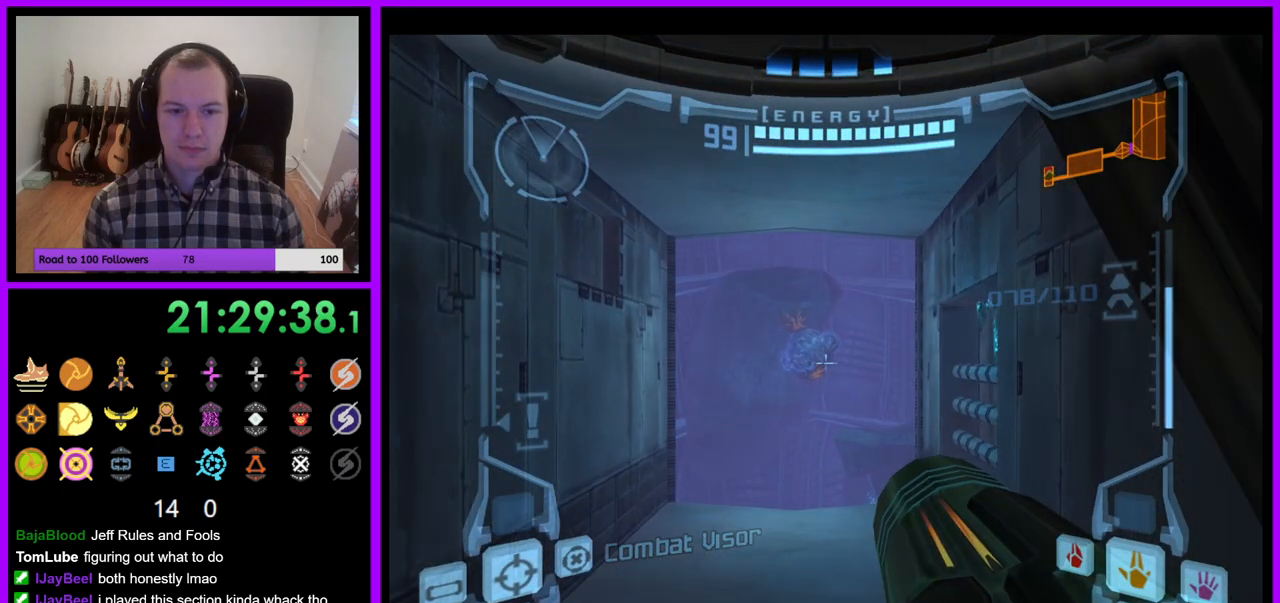
{"buttons": ["L1"], "left_stick": "up", "right_stick": "center", "events": []}
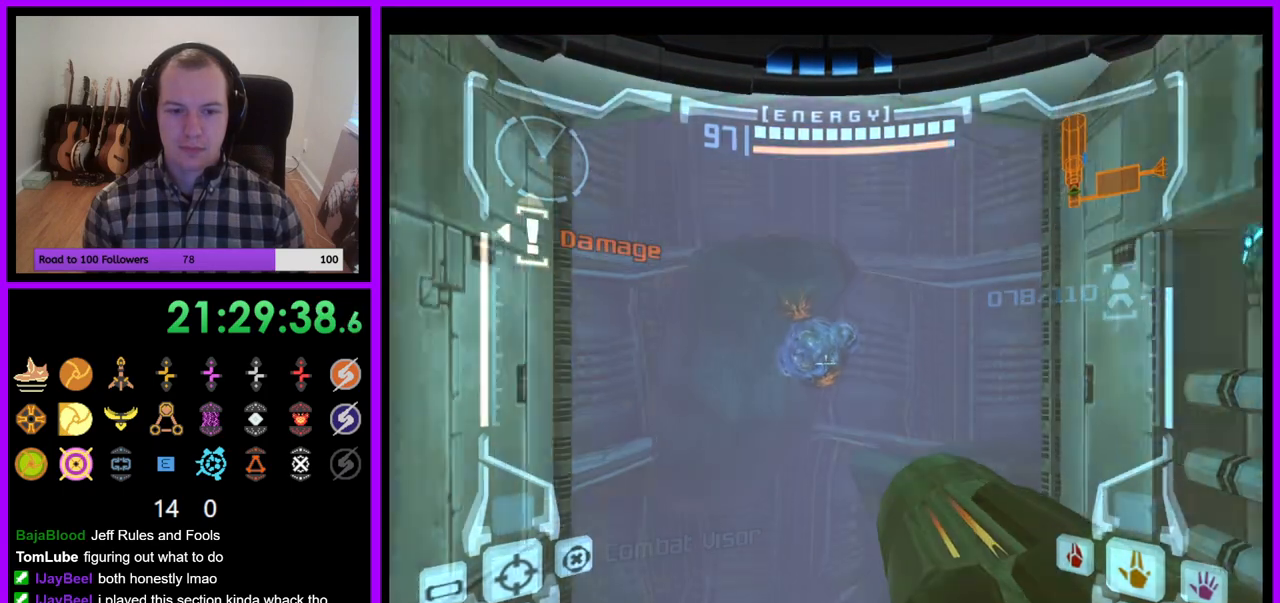
{"buttons": ["B", "L1", "Z"], "left_stick": "up", "right_stick": "center", "events": [[450, "Z", "down"], [500, "B", "down"]]}
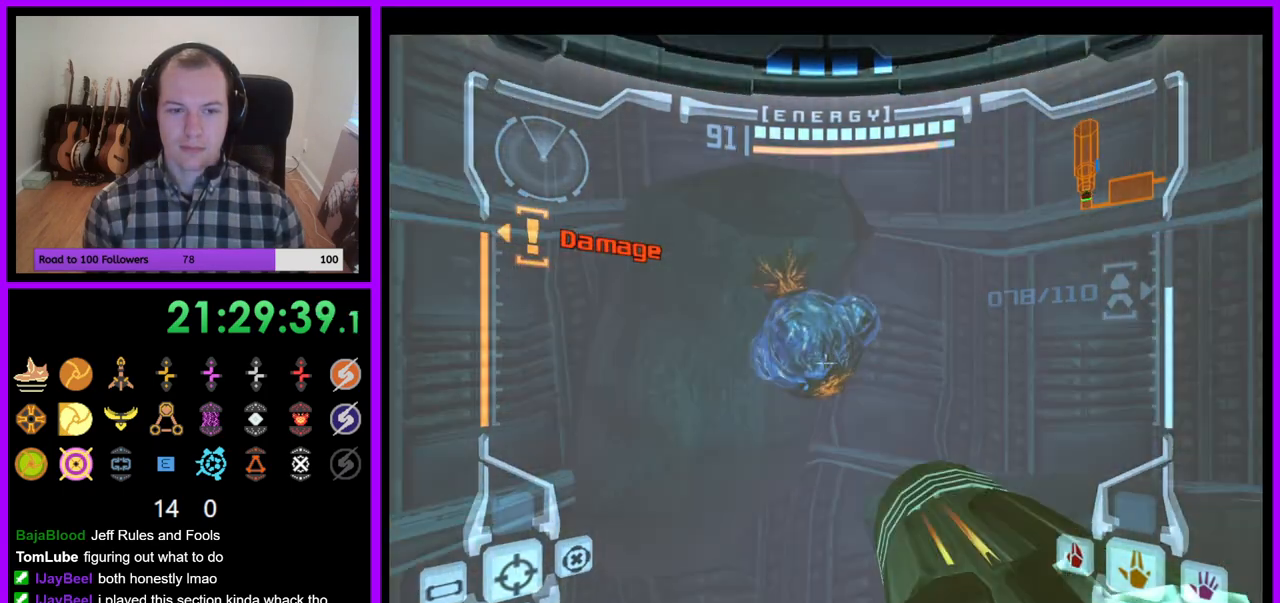
{"buttons": [], "left_stick": "up-left", "right_stick": "center", "events": [[17, "Z", "up"], [117, "B", "up"], [217, "L1", "up"], [267, "left_stick", "up-left"]]}
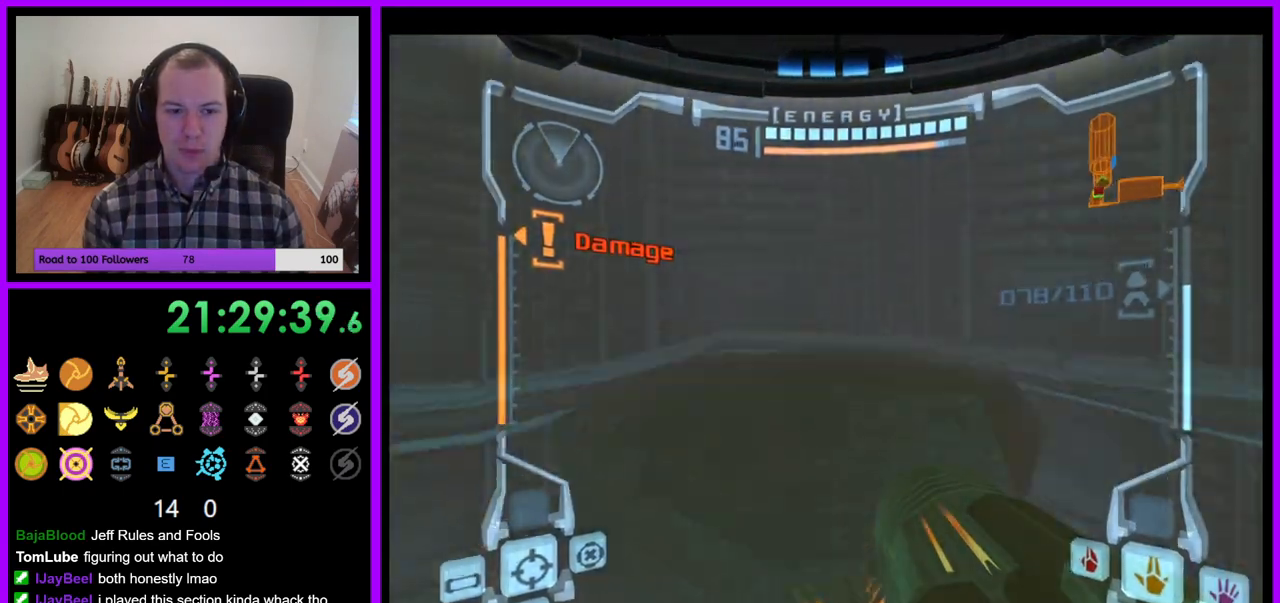
{"buttons": [], "left_stick": "left", "right_stick": "center", "events": [[33, "B", "down"], [50, "left_stick", "left"], [150, "B", "up"]]}
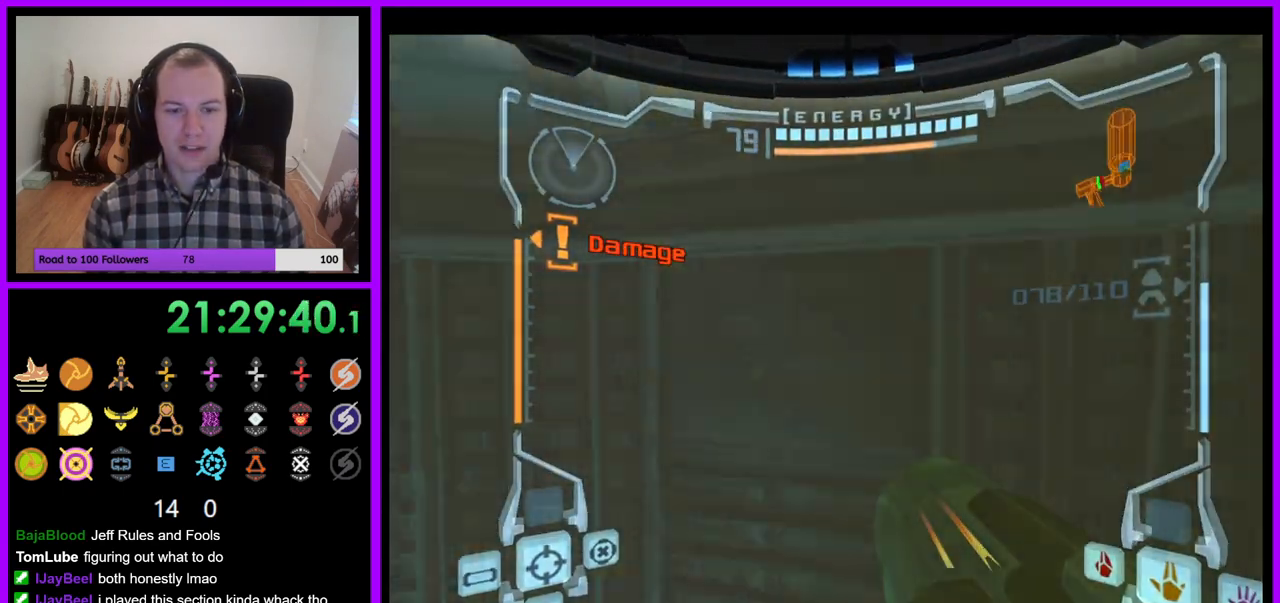
{"buttons": ["B"], "left_stick": "left", "right_stick": "center", "events": [[350, "Z", "down"], [450, "B", "down"], [500, "Z", "up"]]}
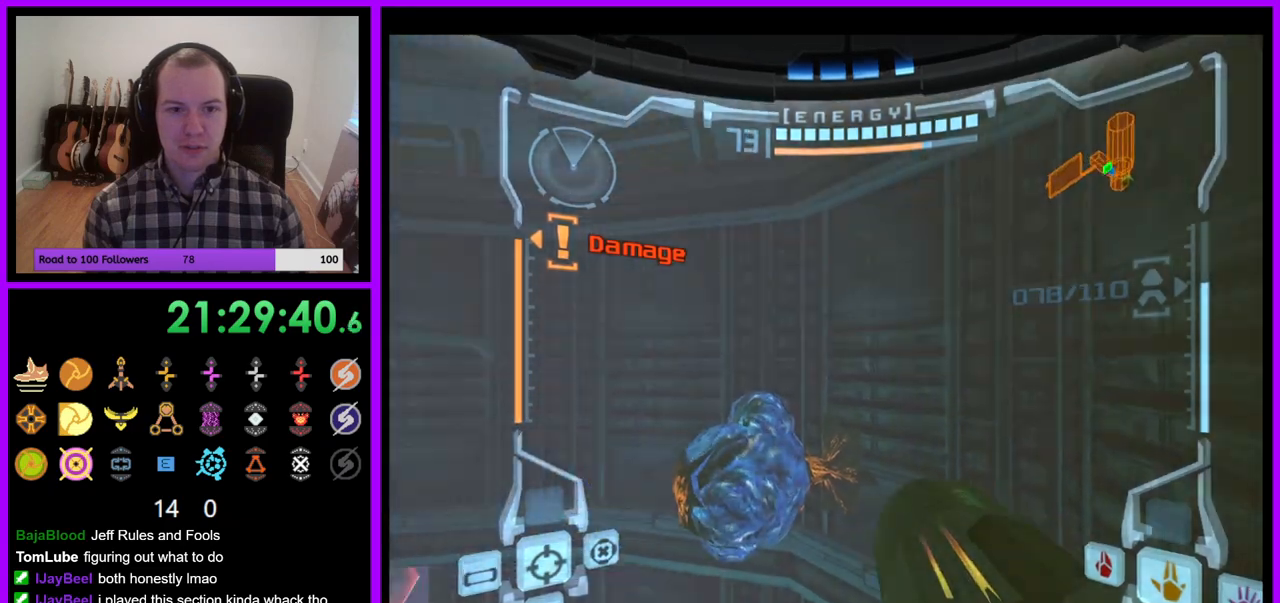
{"buttons": ["B", "L1"], "left_stick": "up-left", "right_stick": "center", "events": [[83, "B", "up"], [100, "left_stick", "center"], [167, "Z", "down"], [183, "A", "down"], [250, "A", "up"], [250, "L1", "down"], [283, "left_stick", "up"], [300, "Z", "up"], [400, "left_stick", "up-left"], [500, "B", "down"]]}
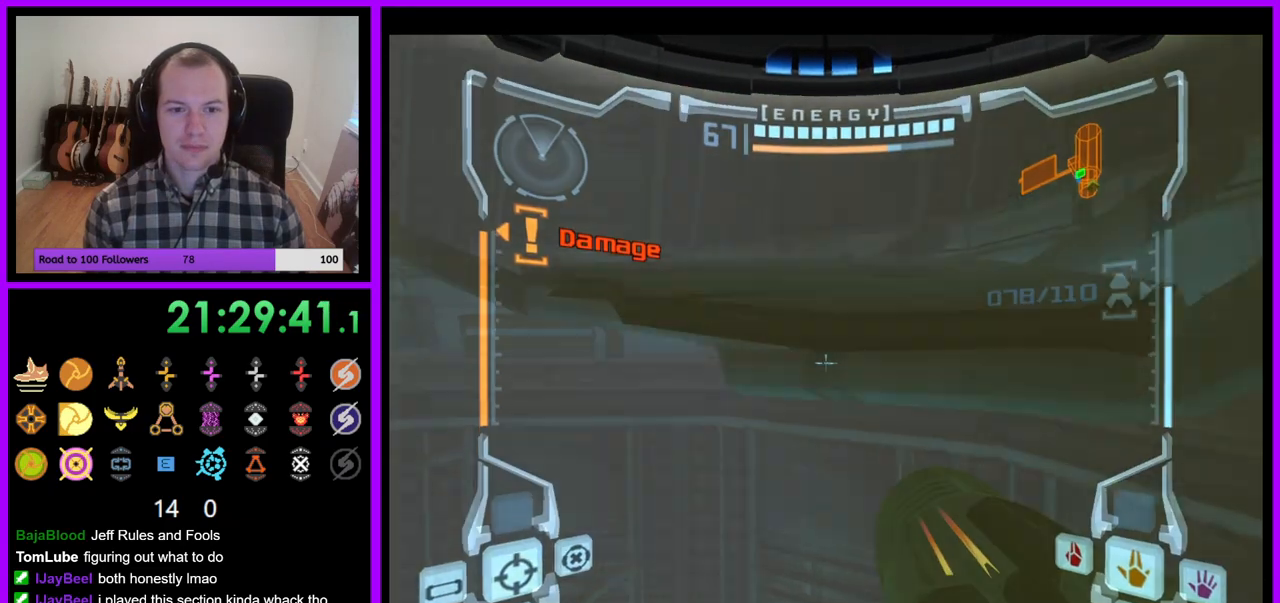
{"buttons": ["L1"], "left_stick": "up-right", "right_stick": "center", "events": [[117, "B", "up"], [200, "left_stick", "center"], [283, "left_stick", "up"], [350, "left_stick", "up-right"]]}
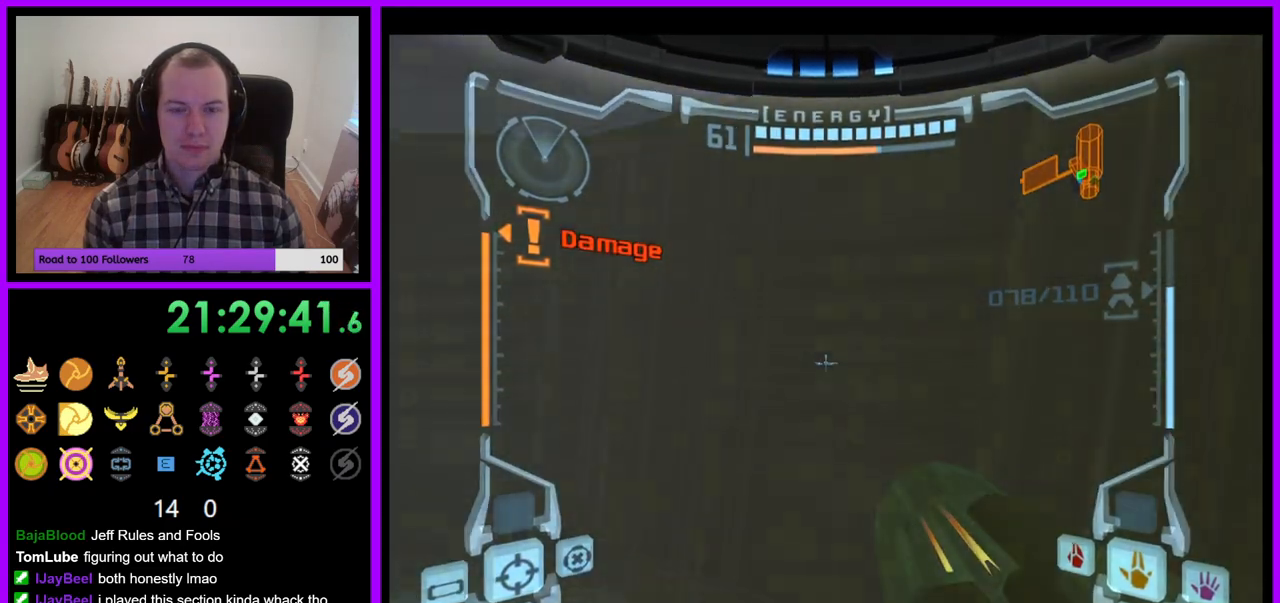
{"buttons": ["B"], "left_stick": "left", "right_stick": "center", "events": [[83, "L1", "up"], [100, "left_stick", "center"], [167, "left_stick", "left"], [200, "Y", "down"], [233, "A", "down"], [283, "A", "up"], [300, "Y", "up"], [400, "Z", "down"], [467, "B", "down"], [500, "Z", "up"]]}
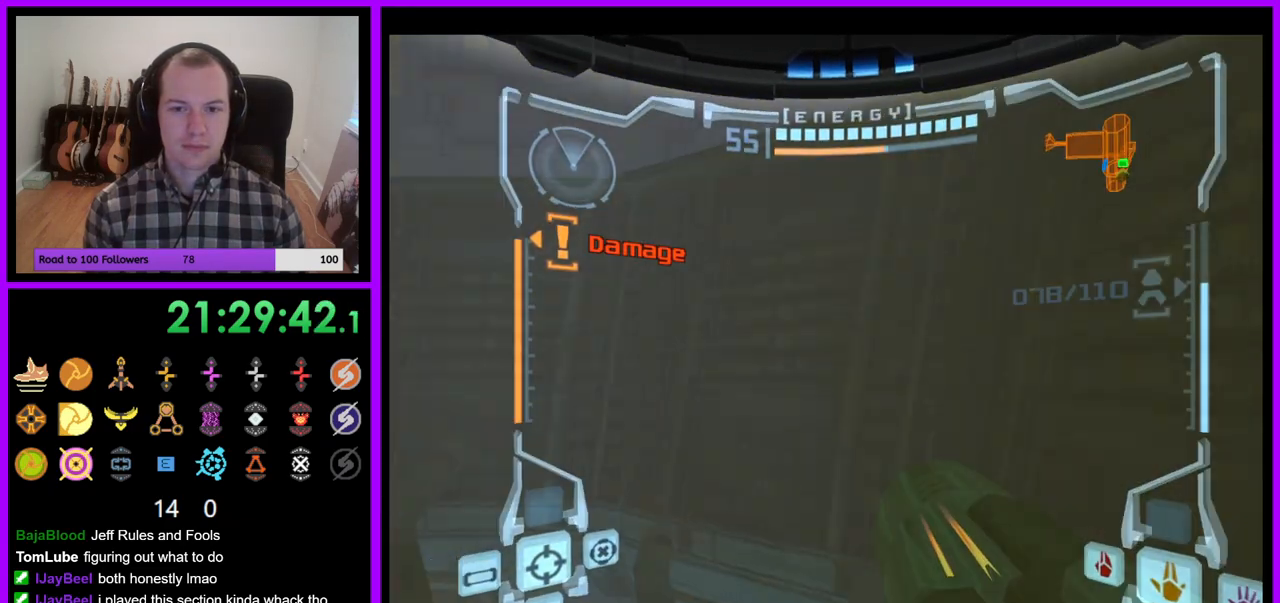
{"buttons": ["L1"], "left_stick": "up-left", "right_stick": "center", "events": [[67, "B", "up"], [83, "Z", "down"], [133, "L1", "down"], [133, "left_stick", "up"], [217, "Z", "up"], [283, "left_stick", "up-left"]]}
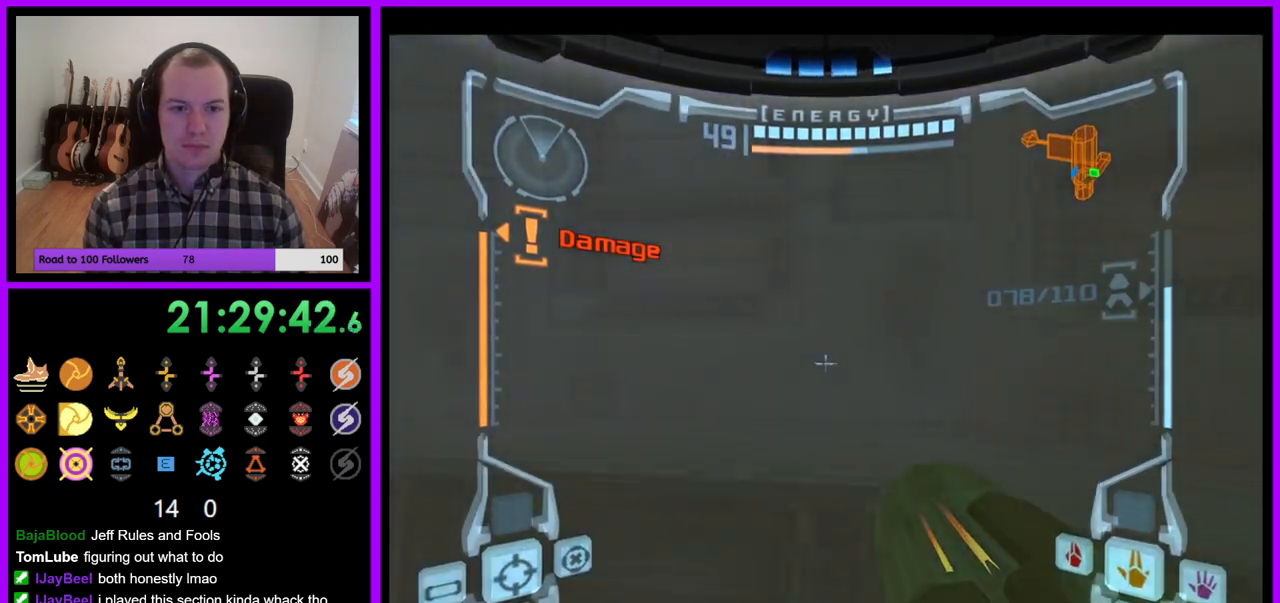
{"buttons": [], "left_stick": "left", "right_stick": "center", "events": [[67, "B", "down"], [117, "left_stick", "up"], [183, "B", "up"], [417, "L1", "up"], [467, "left_stick", "left"]]}
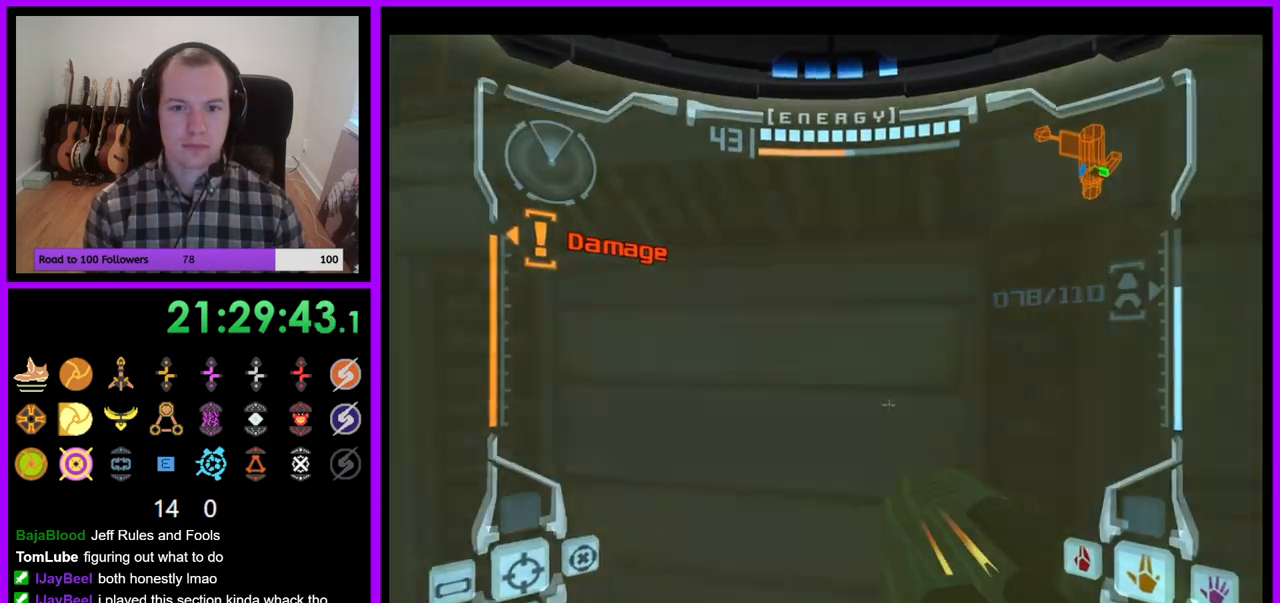
{"buttons": ["Z"], "left_stick": "left", "right_stick": "center", "events": [[133, "Z", "down"], [233, "Z", "up"], [483, "Z", "down"]]}
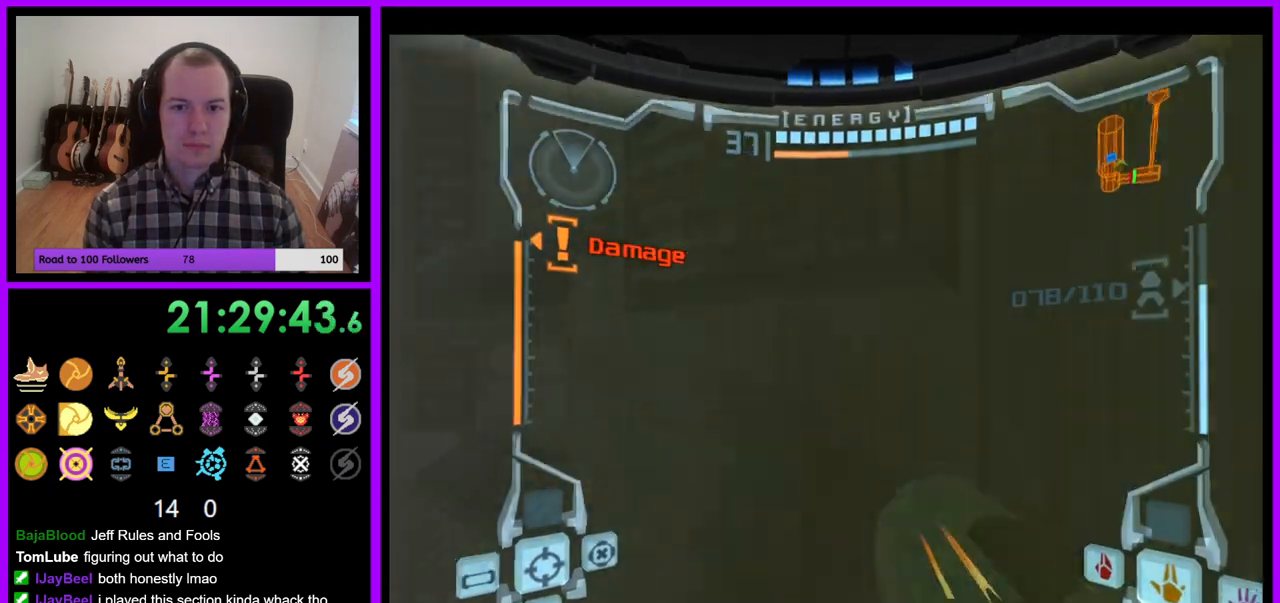
{"buttons": ["L1"], "left_stick": "up-left", "right_stick": "center", "events": [[33, "left_stick", "up-left"], [83, "Z", "up"], [450, "A", "down"], [483, "L1", "down"], [500, "A", "up"]]}
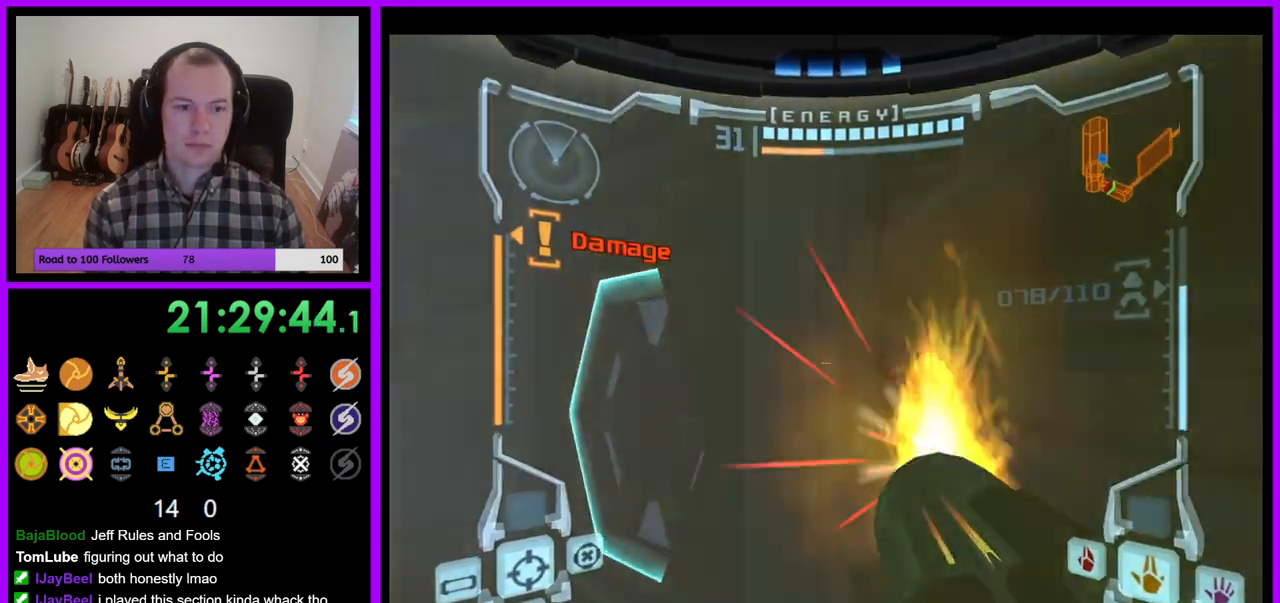
{"buttons": ["L1"], "left_stick": "up-left", "right_stick": "center", "events": [[133, "A", "down"], [183, "A", "up"], [267, "A", "down"], [333, "A", "up"], [417, "A", "down"], [500, "A", "up"]]}
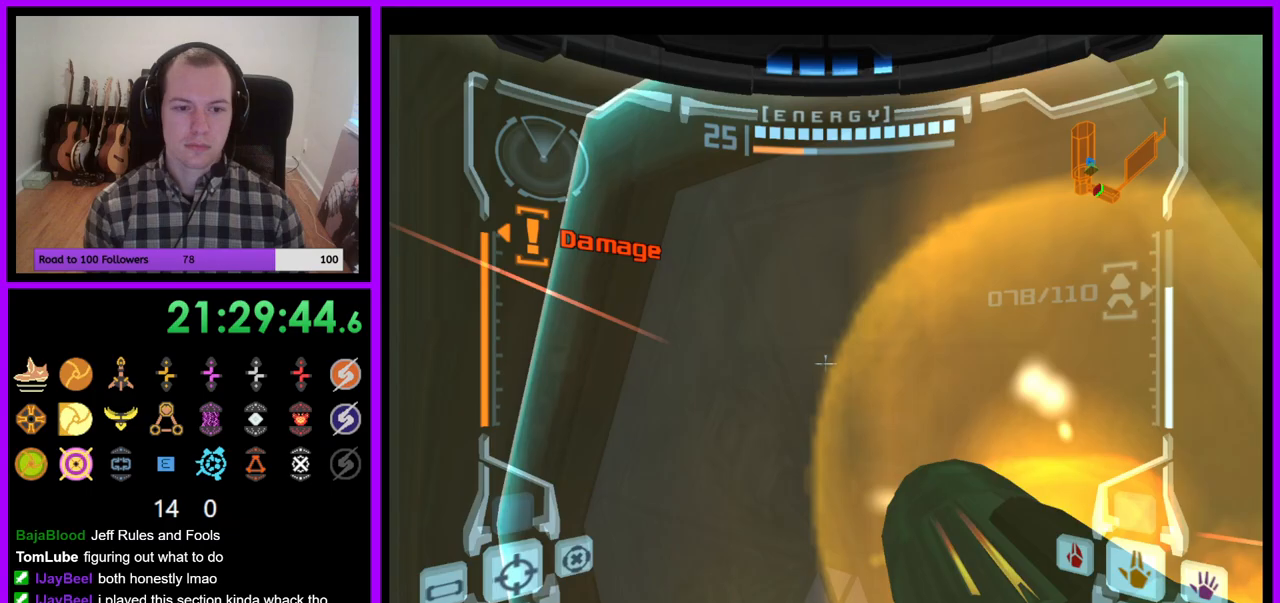
{"buttons": [], "left_stick": "up-right", "right_stick": "center", "events": [[17, "L1", "up"], [33, "left_stick", "up-right"]]}
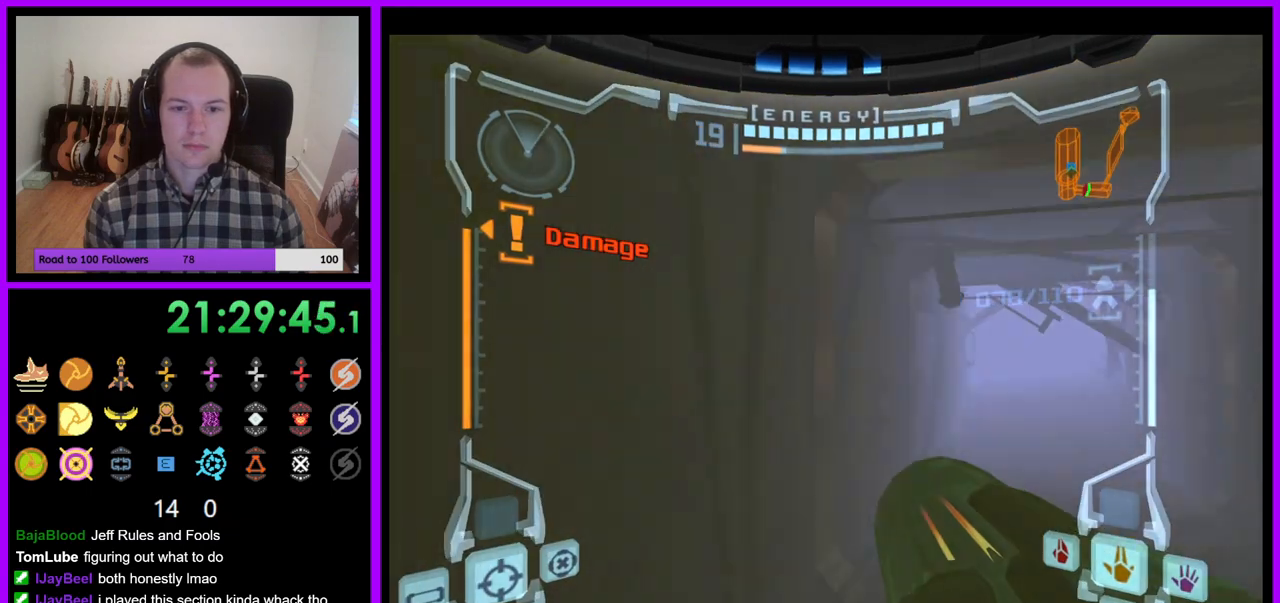
{"buttons": [], "left_stick": "up", "right_stick": "center", "events": [[283, "left_stick", "up"], [333, "X", "down"], [433, "X", "up"]]}
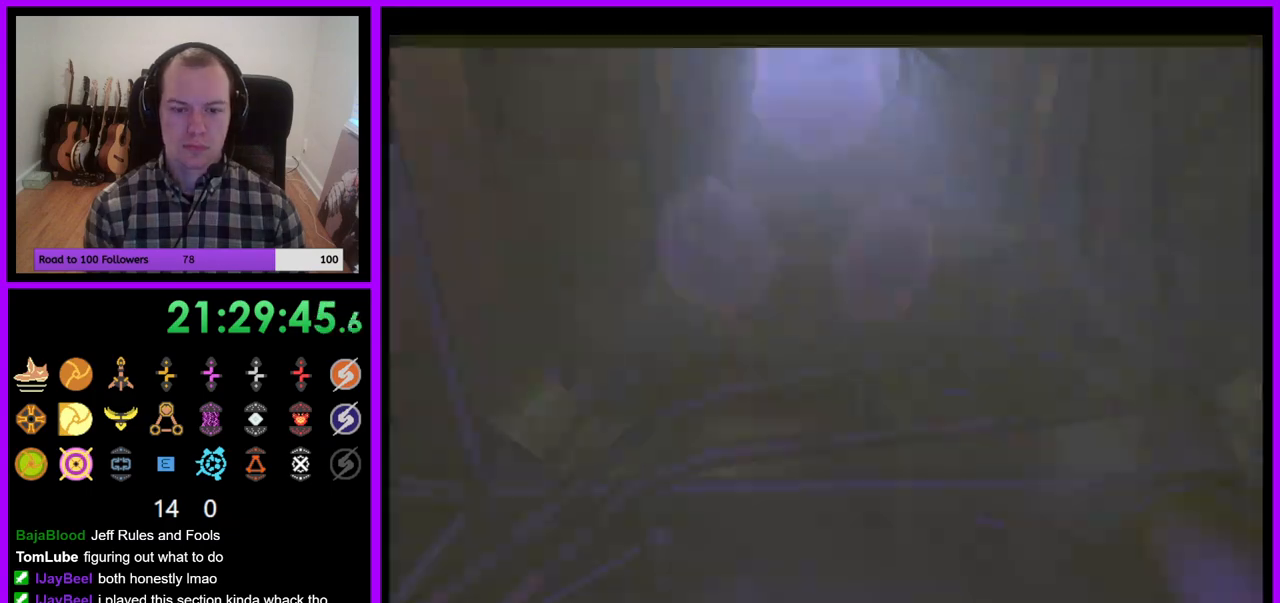
{"buttons": ["B"], "left_stick": "up", "right_stick": "center", "events": [[417, "B", "down"]]}
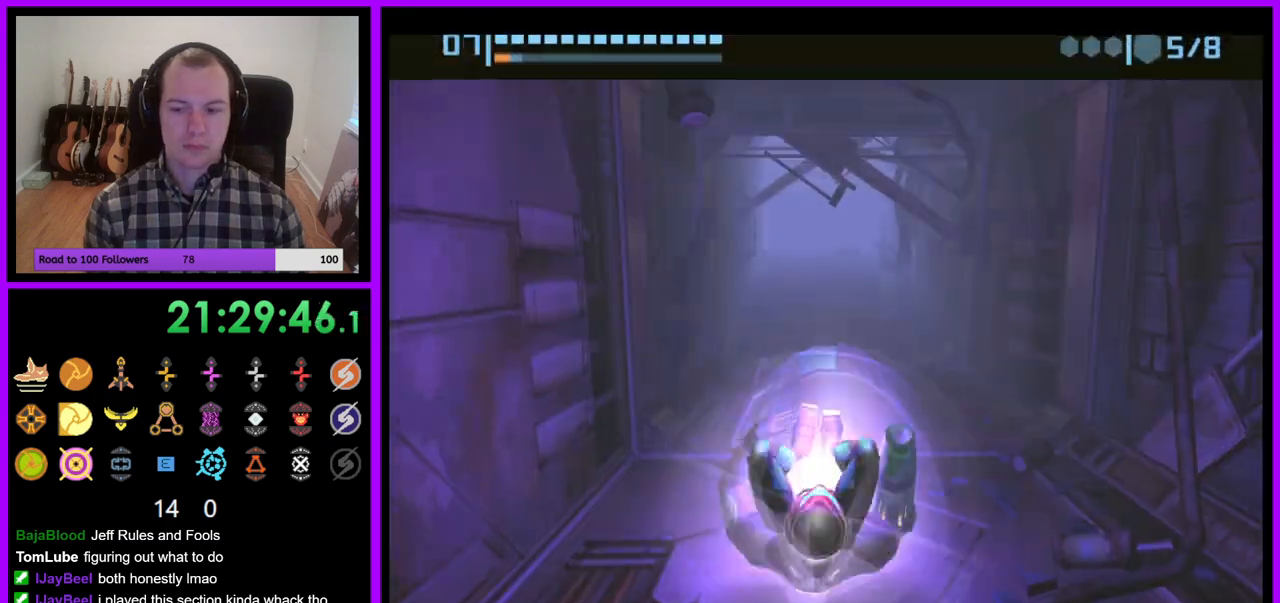
{"buttons": ["B"], "left_stick": "up", "right_stick": "center", "events": []}
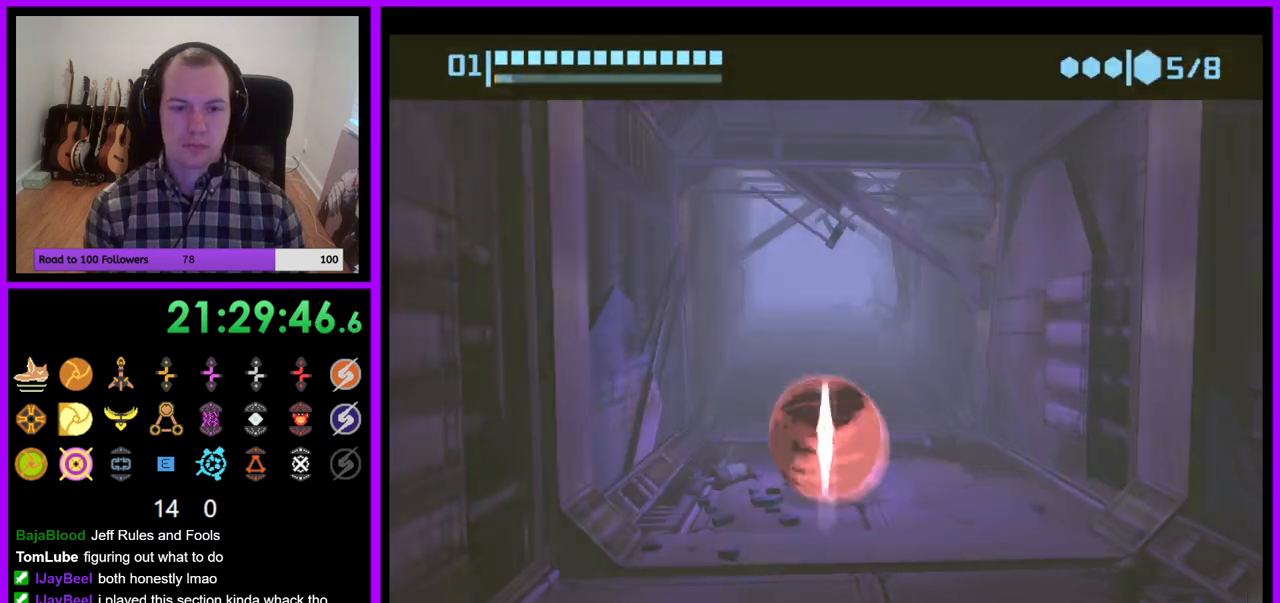
{"buttons": ["B"], "left_stick": "up", "right_stick": "center", "events": [[117, "B", "up"], [233, "B", "down"]]}
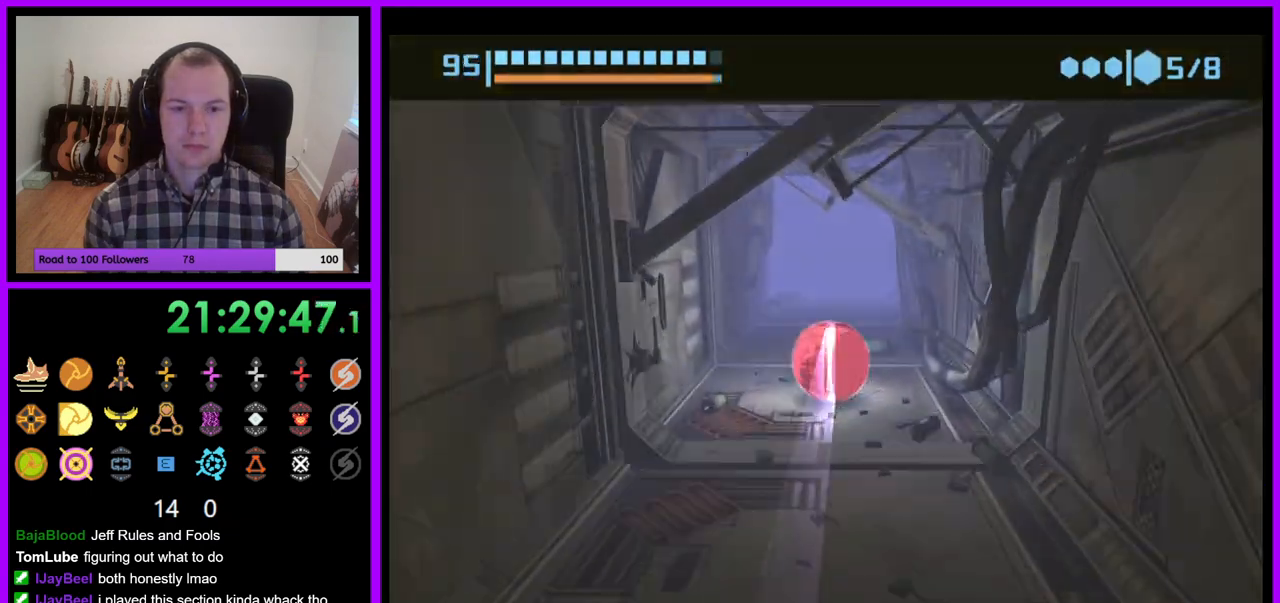
{"buttons": [], "left_stick": "up", "right_stick": "center", "events": [[417, "B", "up"]]}
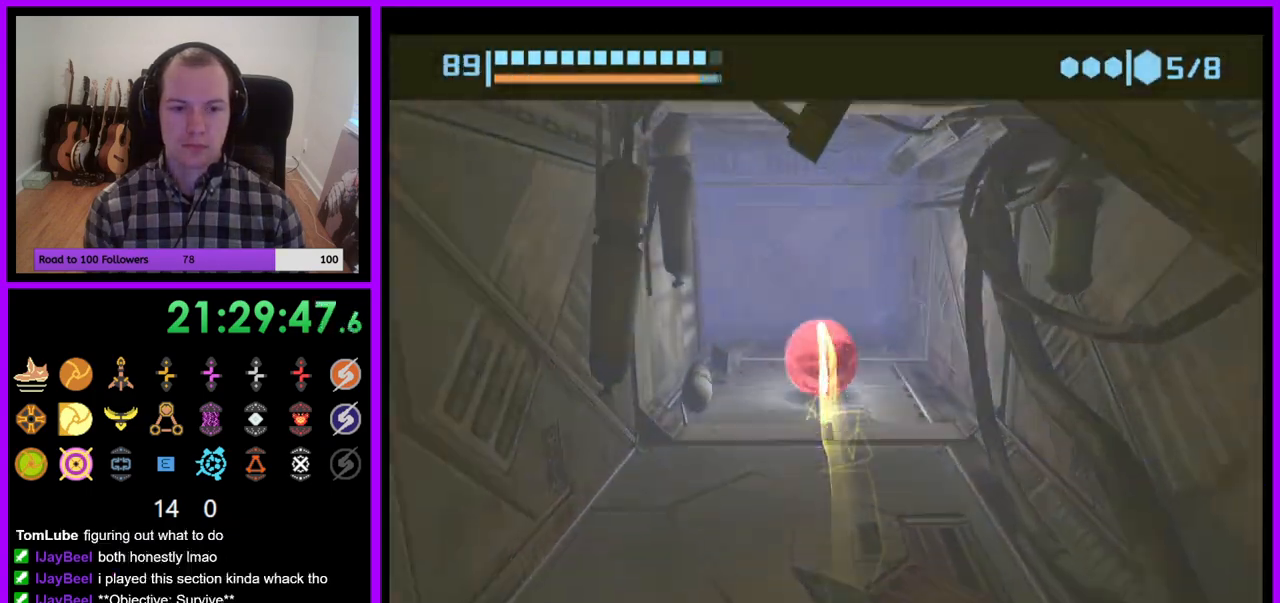
{"buttons": ["B"], "left_stick": "left", "right_stick": "center", "events": [[67, "B", "down"], [83, "left_stick", "left"]]}
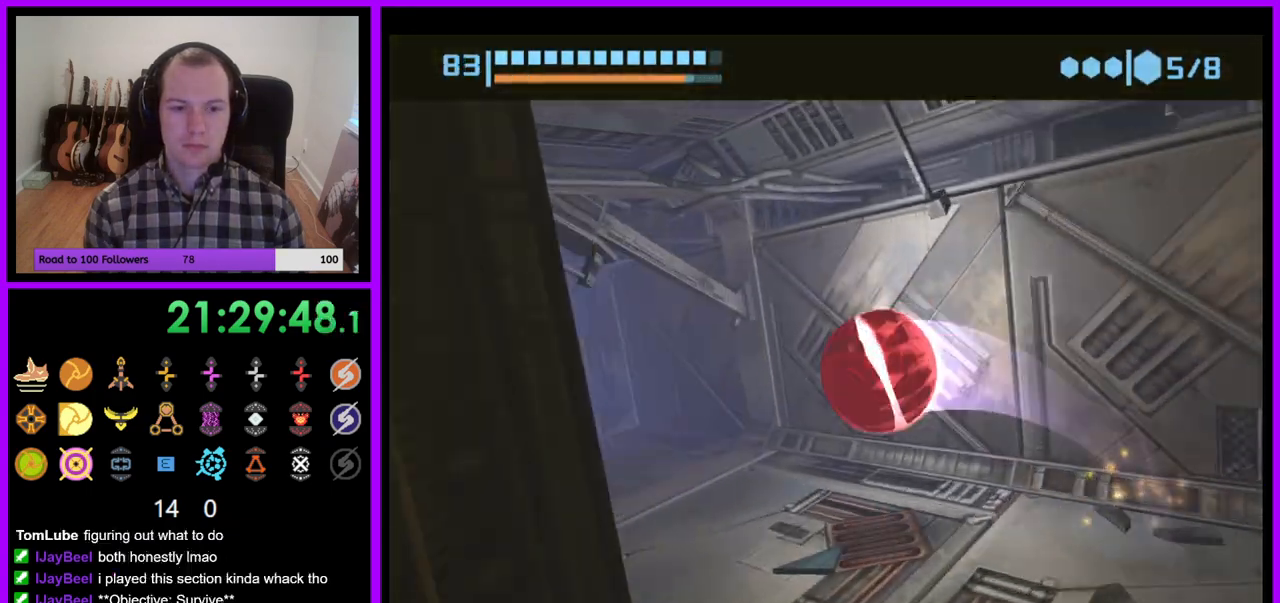
{"buttons": [], "left_stick": "up", "right_stick": "center", "events": [[133, "left_stick", "up"], [267, "left_stick", "up-right"], [367, "left_stick", "up"], [400, "B", "up"]]}
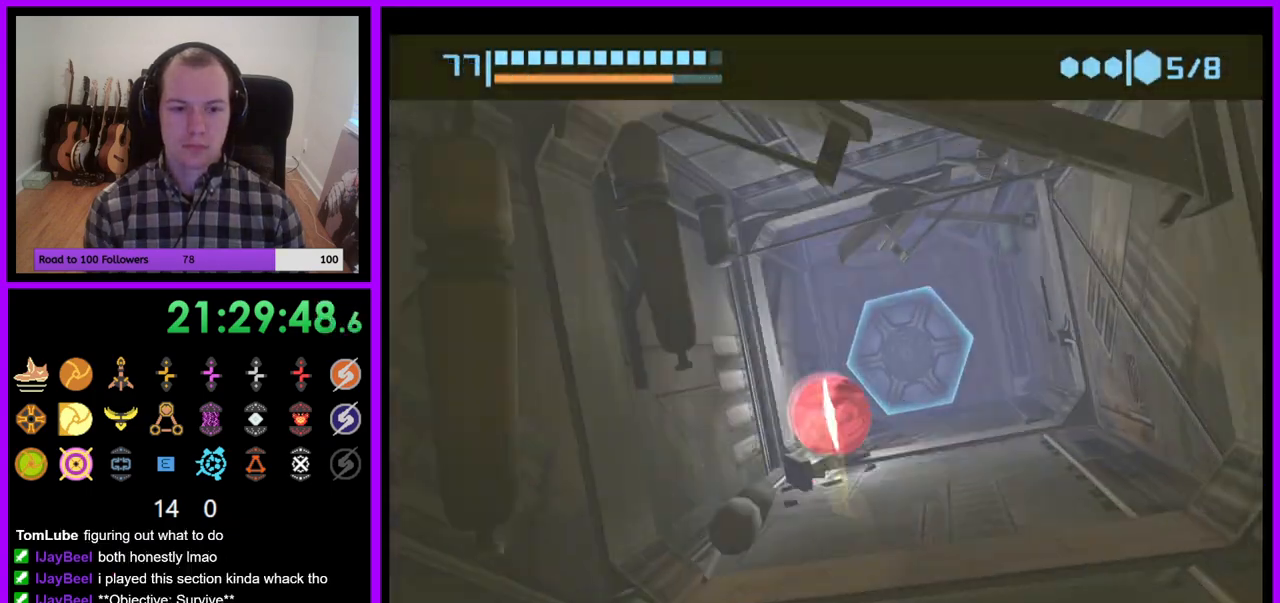
{"buttons": [], "left_stick": "up-left", "right_stick": "center", "events": [[50, "left_stick", "up-right"], [150, "left_stick", "up"], [333, "left_stick", "up-right"], [367, "A", "down"], [450, "A", "up"], [500, "left_stick", "up-left"]]}